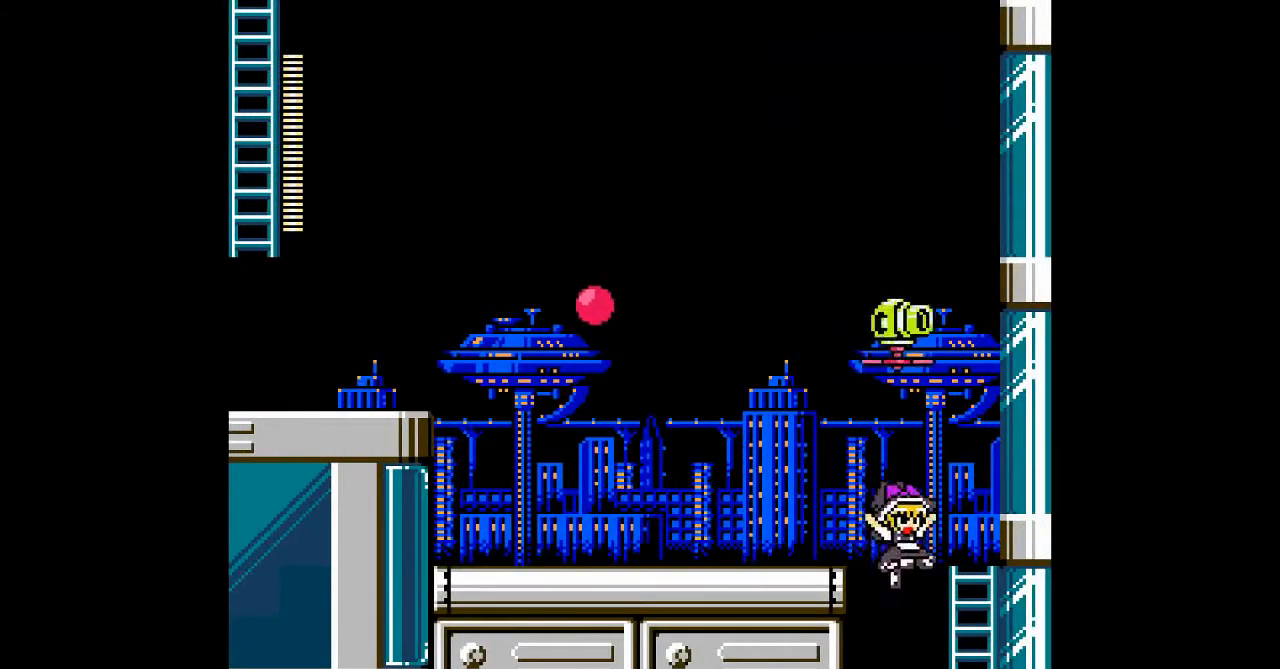
Gameplay with a controller; each line is a JSON object with the inputs held at the frame after it. "events" lists button and stick changes between this image and that frame as [ms after this image, input, new state], when the widget could be followed in between. Not read: L3 R3 other_buttons.
{"buttons": [], "events": [[67, "DPAD_DOWN", "up"], [67, "DPAD_LEFT", "down"], [67, "DPAD_RIGHT", "up"], [167, "DPAD_LEFT", "up"]]}
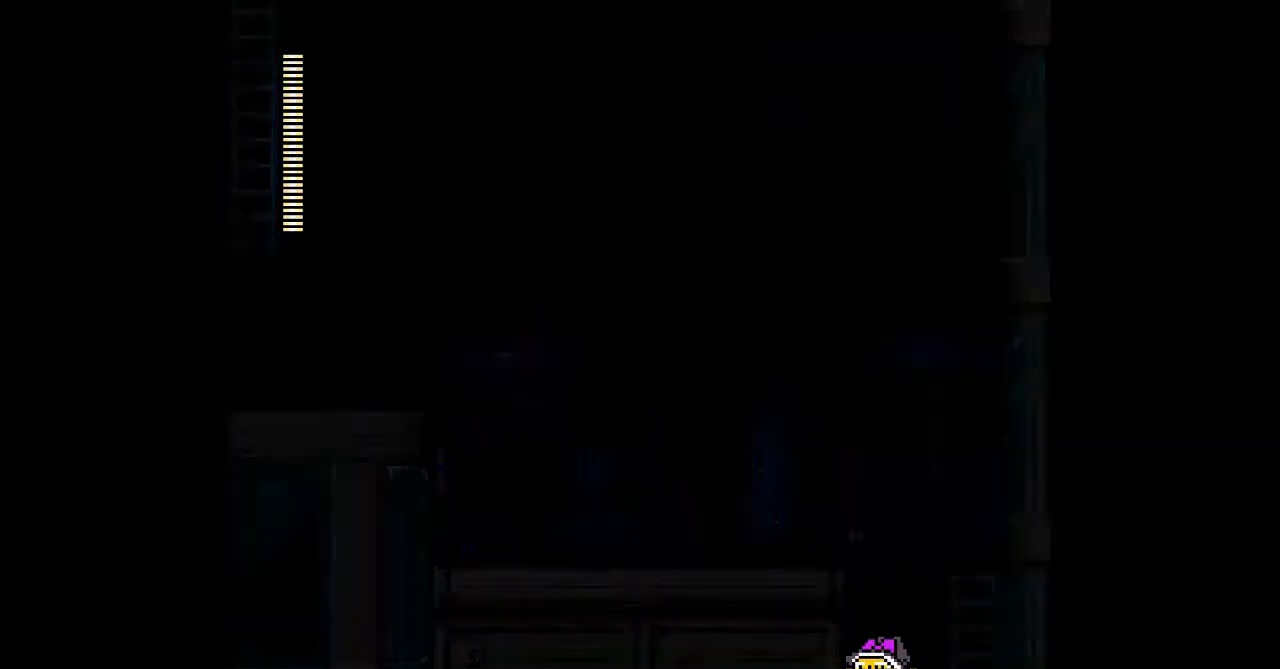
{"buttons": [], "events": []}
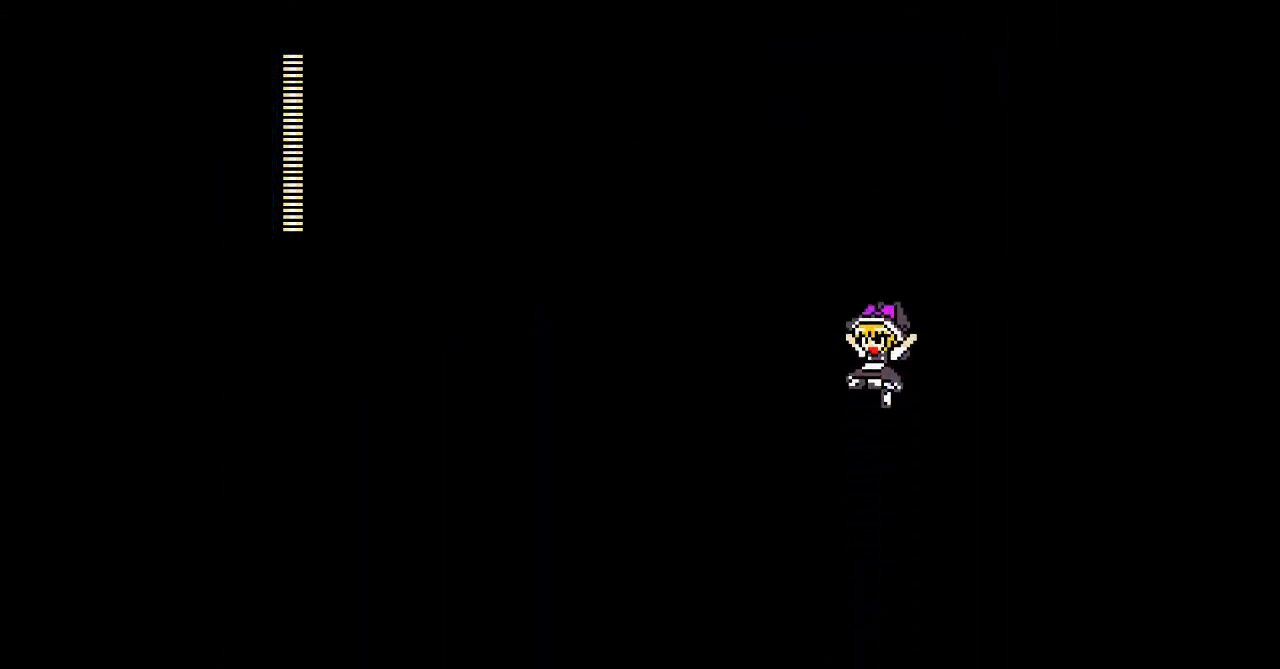
{"buttons": [], "events": []}
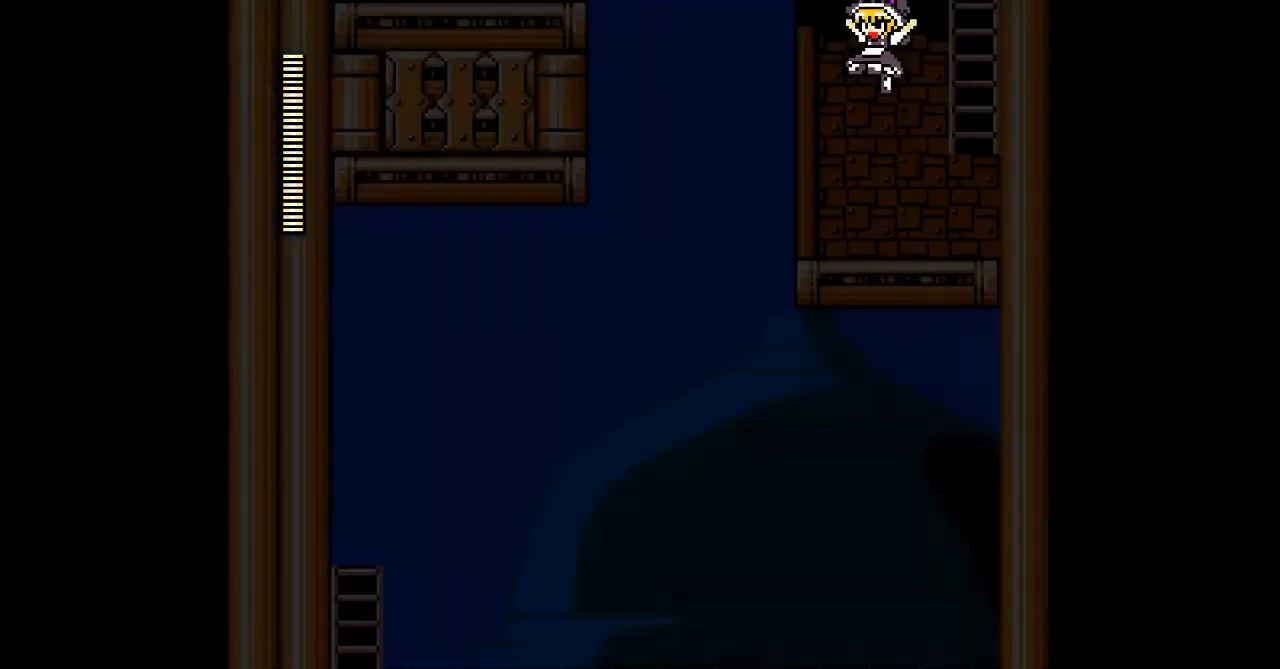
{"buttons": ["DPAD_LEFT"], "events": [[433, "DPAD_LEFT", "down"]]}
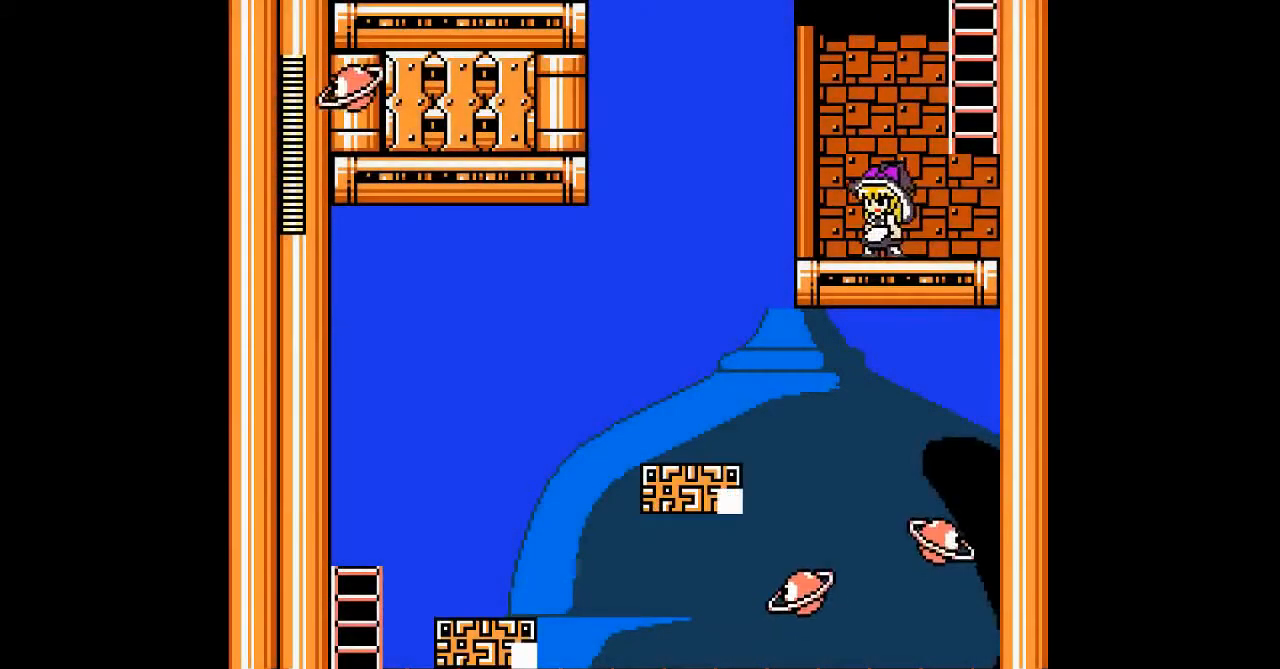
{"buttons": ["B", "DPAD_LEFT"], "events": [[133, "DPAD_LEFT", "up"], [200, "DPAD_LEFT", "down"], [333, "B", "down"]]}
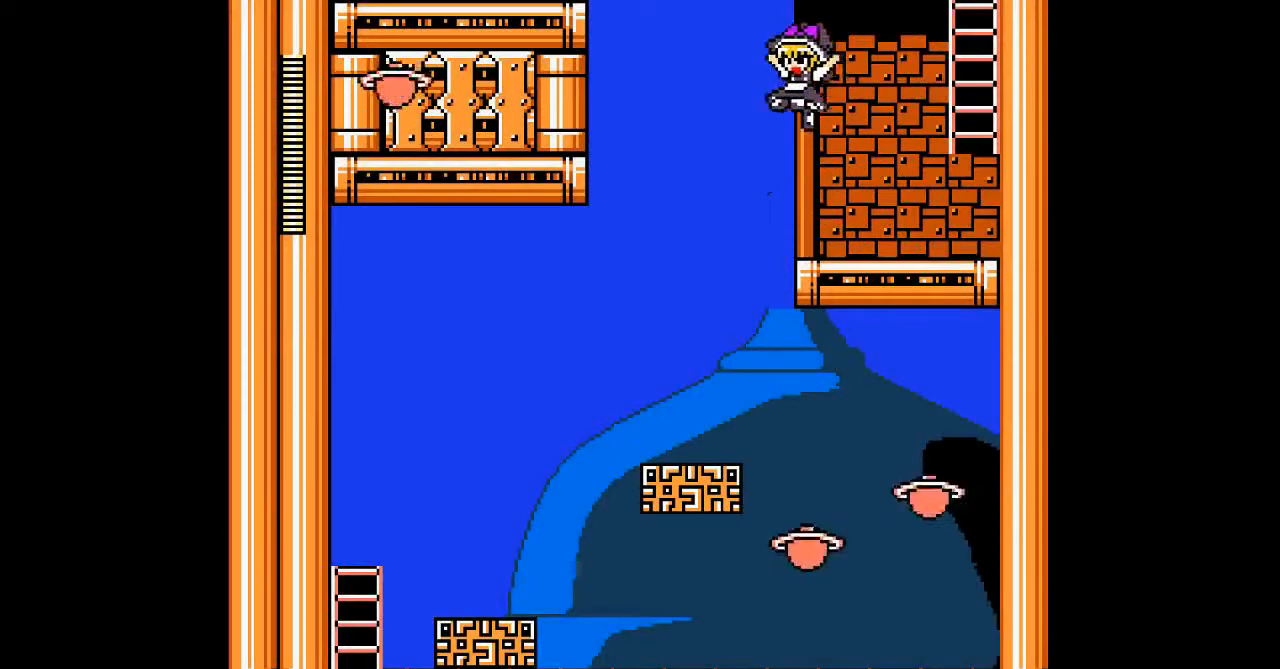
{"buttons": [], "events": [[33, "B", "up"], [500, "DPAD_LEFT", "up"]]}
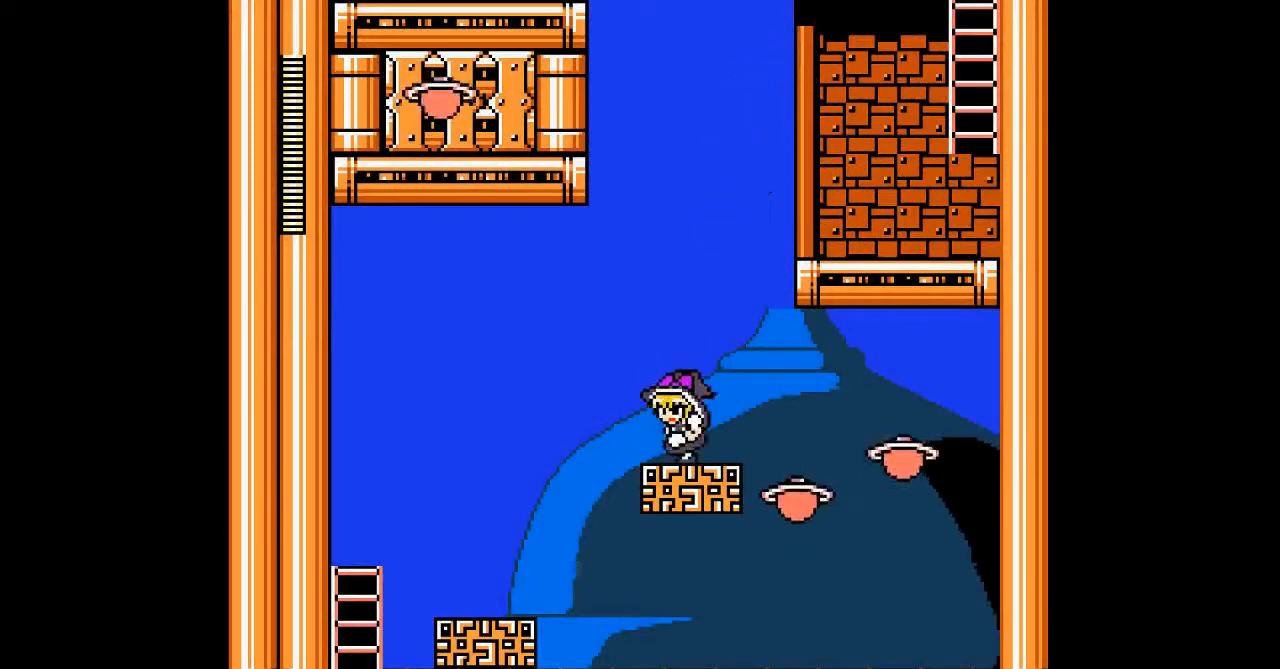
{"buttons": [], "events": [[67, "B", "down"], [300, "B", "up"]]}
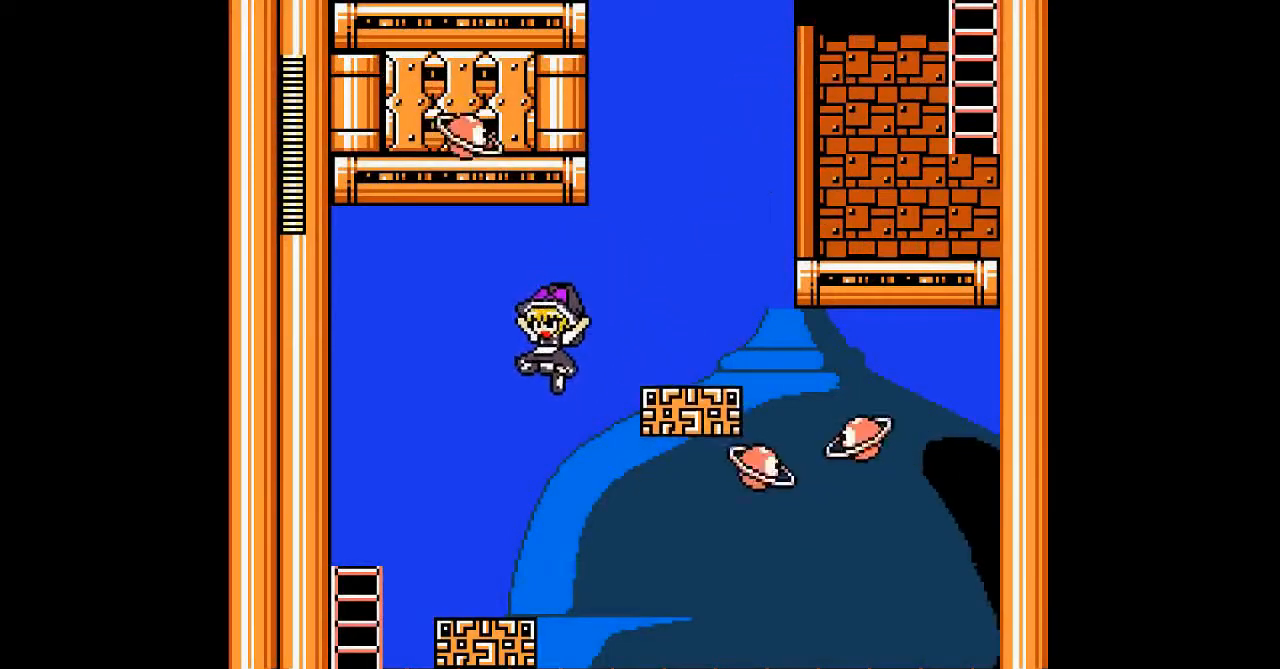
{"buttons": ["B", "DPAD_LEFT"], "events": [[300, "B", "down"], [500, "DPAD_LEFT", "down"]]}
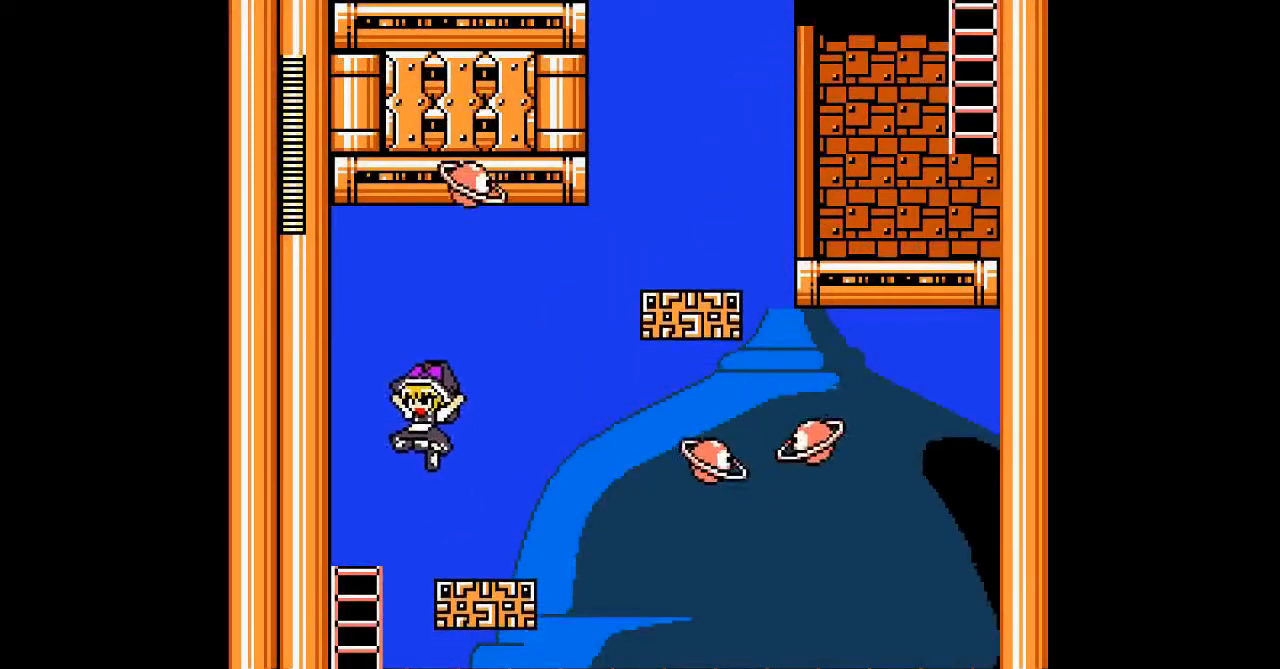
{"buttons": [], "events": [[67, "B", "up"], [333, "DPAD_DOWN", "down"], [367, "DPAD_LEFT", "up"], [433, "B", "down"], [433, "DPAD_DOWN", "up"], [500, "B", "up"]]}
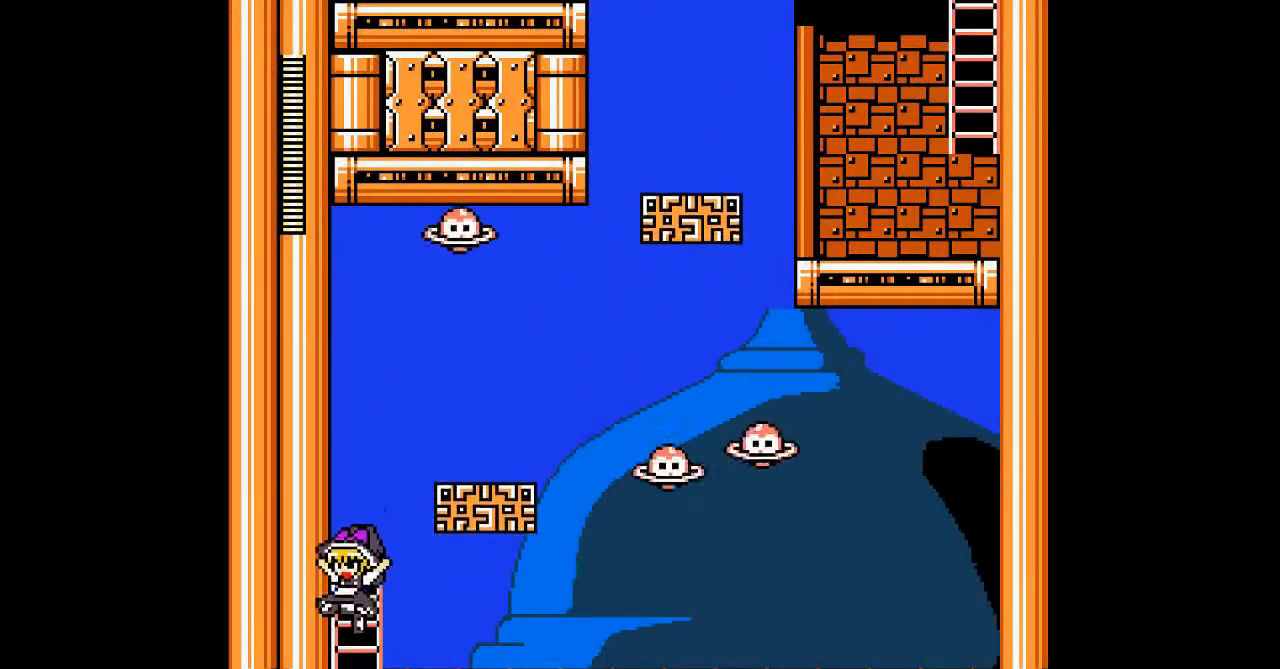
{"buttons": [], "events": []}
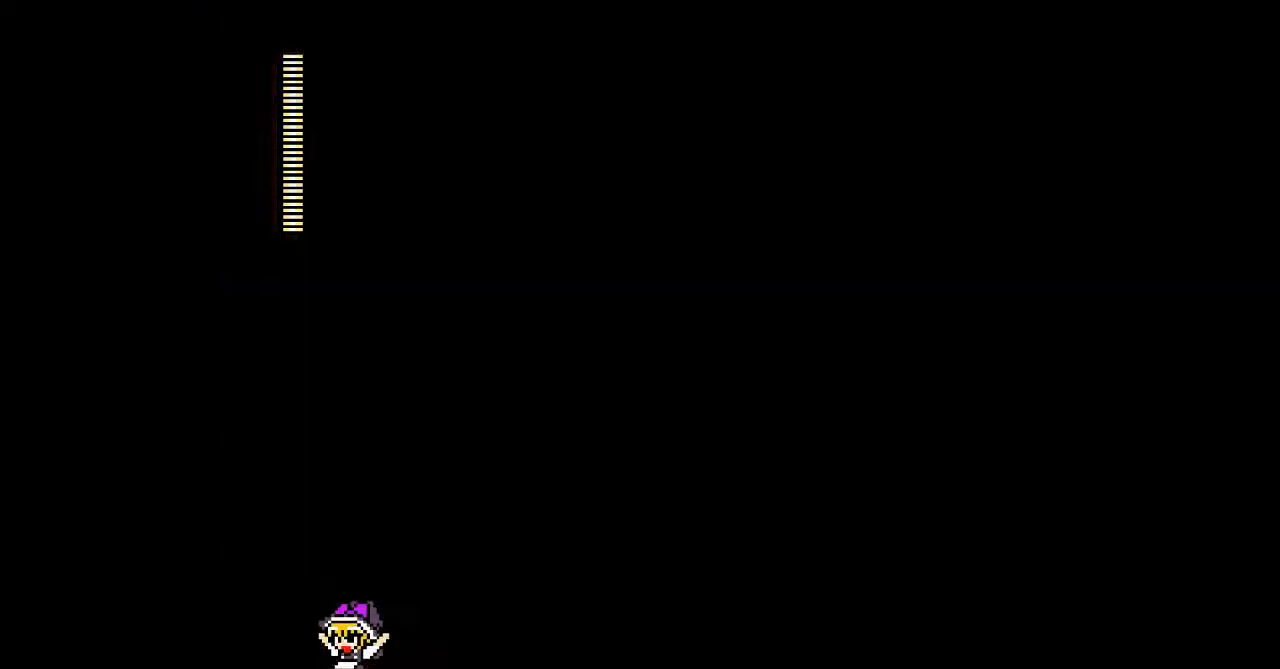
{"buttons": [], "events": []}
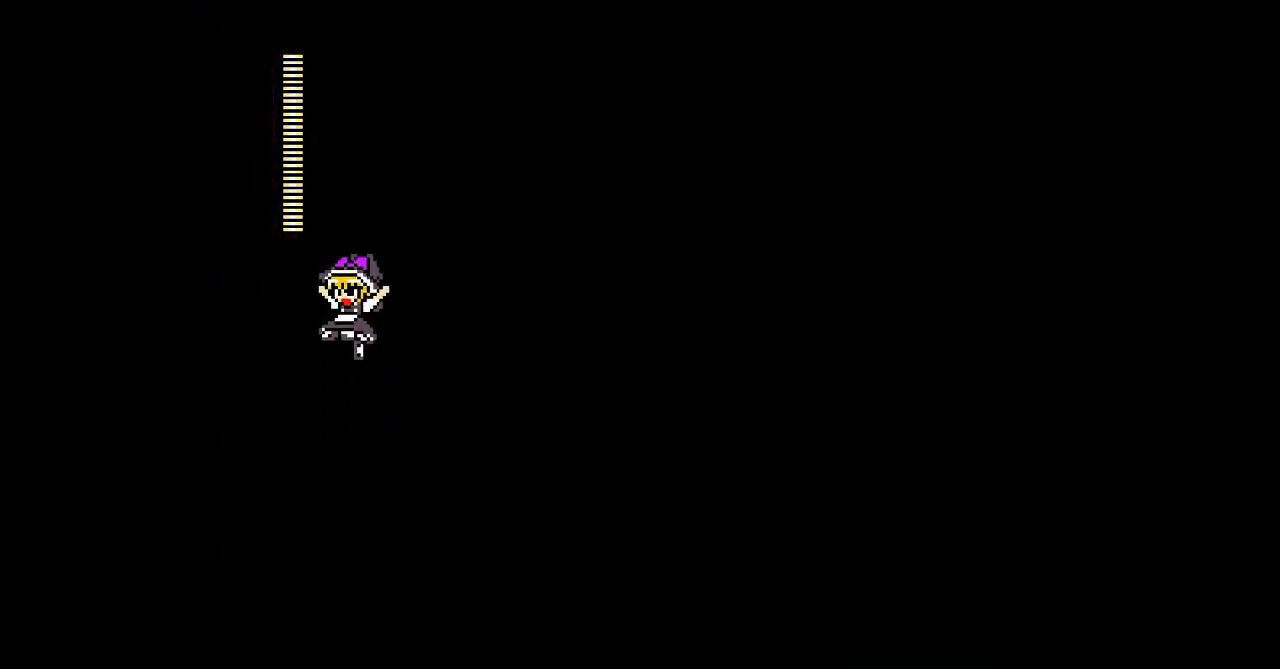
{"buttons": [], "events": []}
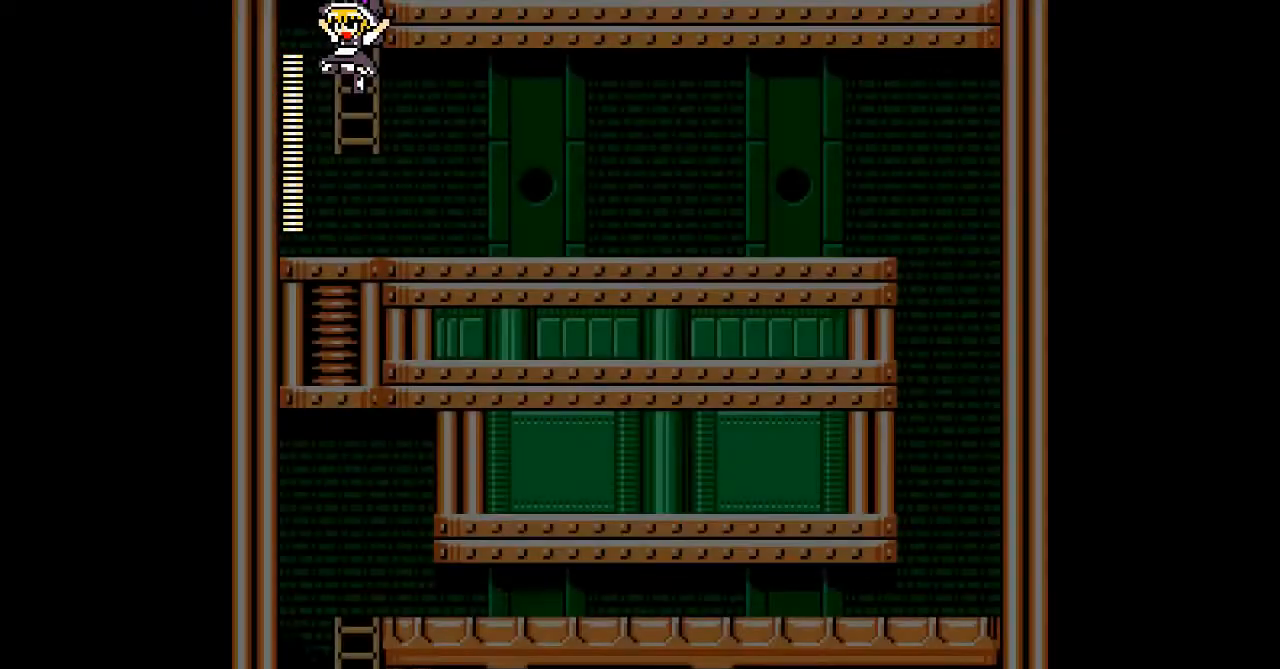
{"buttons": ["DPAD_DOWN", "DPAD_RIGHT"], "events": [[267, "DPAD_RIGHT", "down"], [500, "DPAD_DOWN", "down"]]}
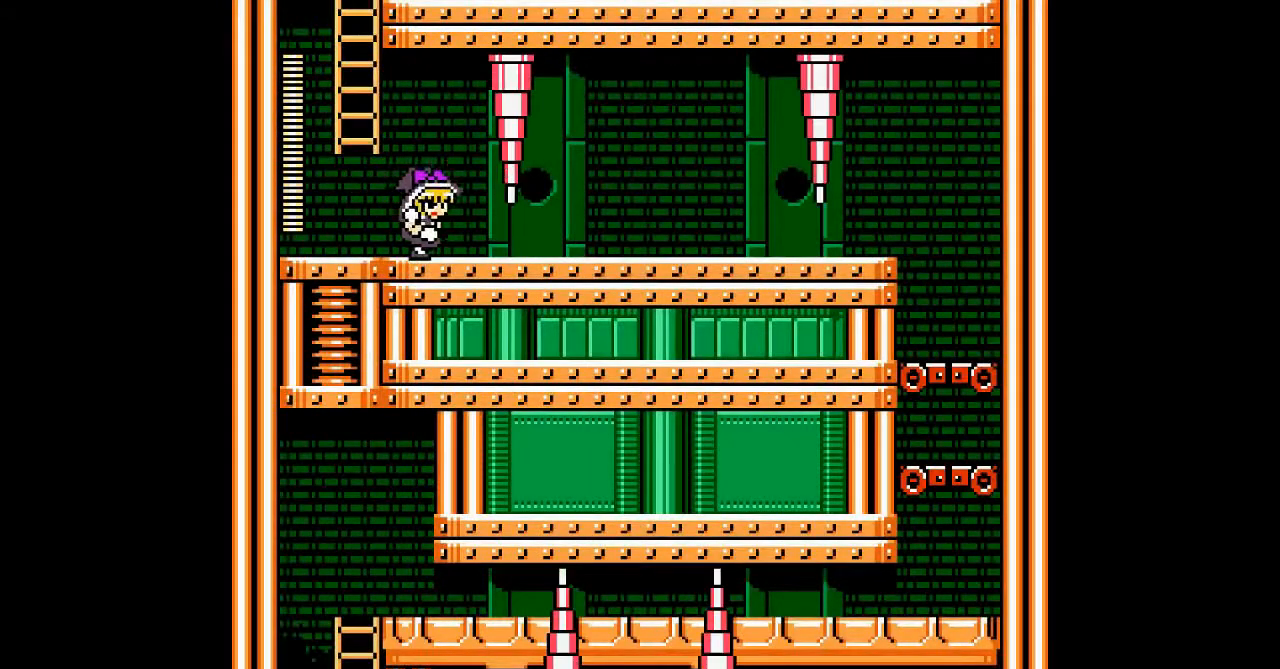
{"buttons": ["DPAD_LEFT"], "events": [[300, "DPAD_RIGHT", "up"], [333, "DPAD_DOWN", "up"], [333, "DPAD_LEFT", "down"]]}
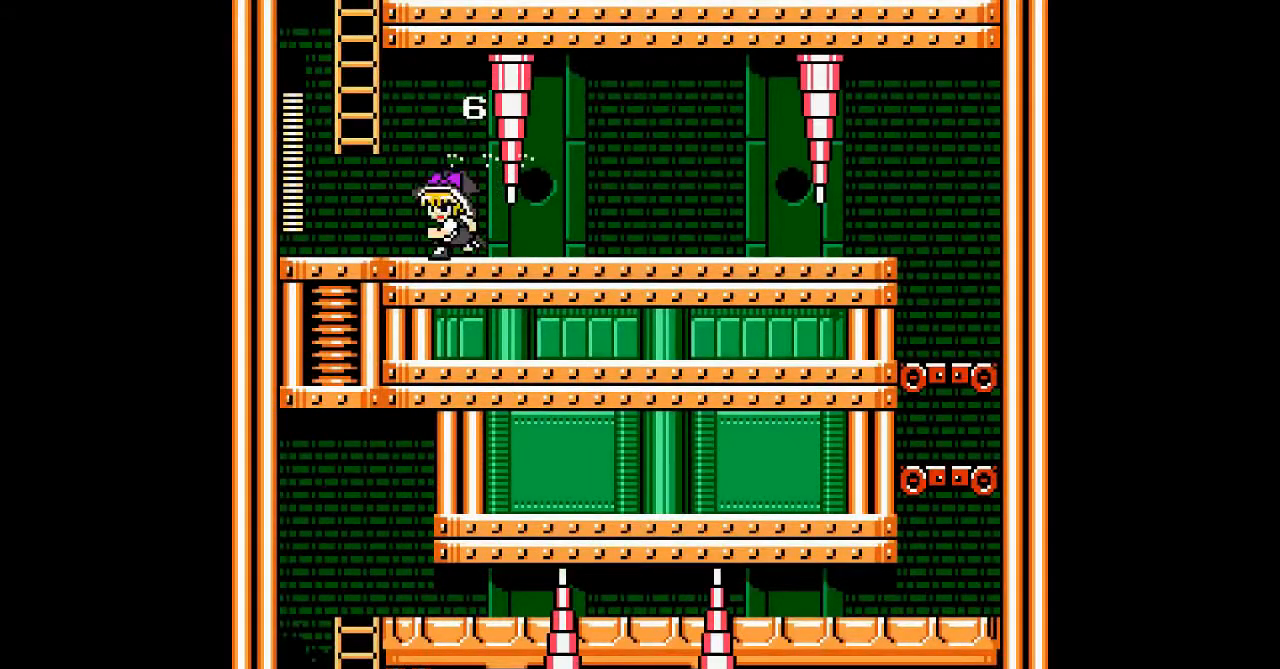
{"buttons": ["B", "DPAD_DOWN", "DPAD_RIGHT"], "events": [[67, "DPAD_LEFT", "up"], [67, "DPAD_RIGHT", "down"], [133, "DPAD_DOWN", "down"], [333, "B", "down"]]}
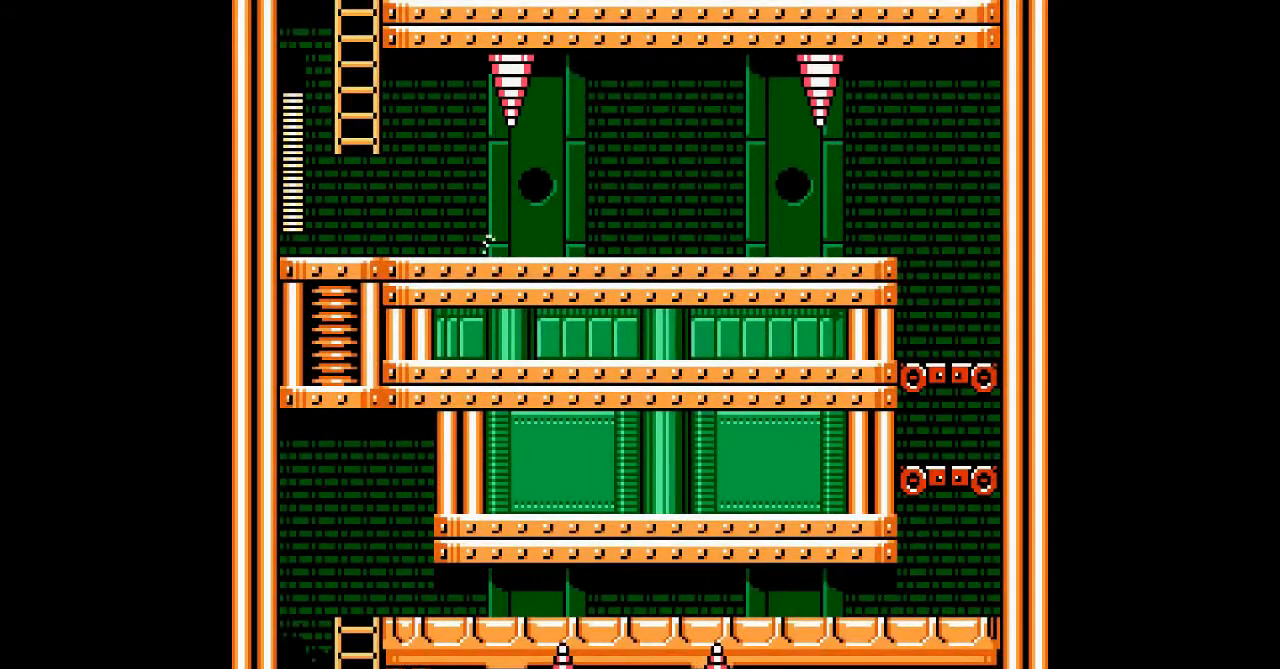
{"buttons": ["B", "DPAD_DOWN", "DPAD_RIGHT"], "events": [[167, "B", "up"], [433, "B", "down"]]}